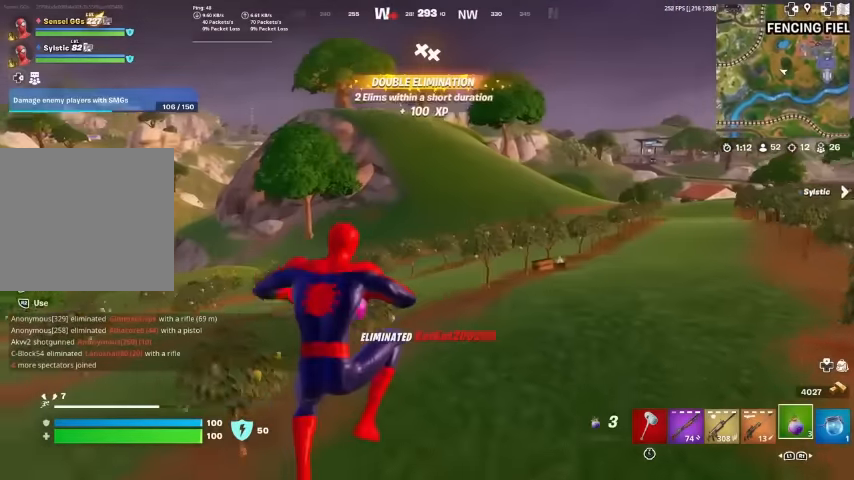
Gameplay with a controller (PlayStation layout); each line is a JSON object with the inputs held at the frame after it. "events" lists button and stick changes between this image and that frame as [ms after this image, input, new state], when the widget could be followed in between. Not read: HOME TOUCHPAD.
{"buttons": ["R2"], "left_stick": "up", "right_stick": "center", "events": [[200, "R2", "down"], [333, "R2", "up"], [400, "R2", "down"]]}
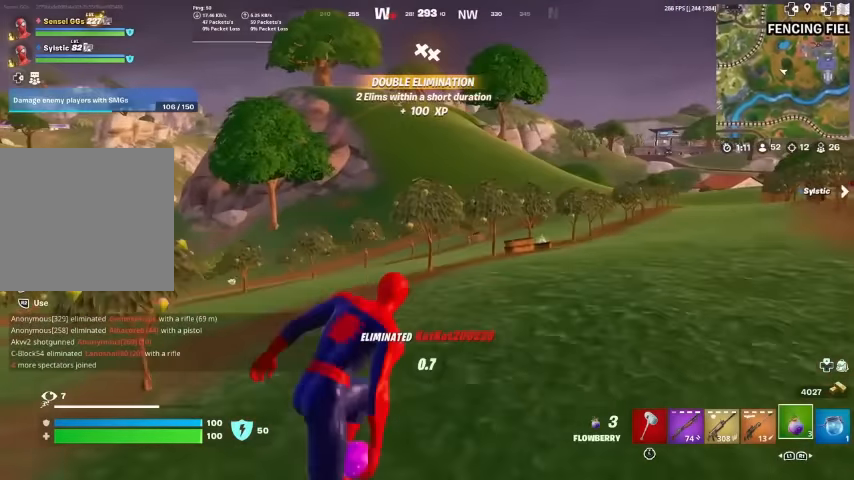
{"buttons": [], "left_stick": "up", "right_stick": "center", "events": [[300, "R2", "up"]]}
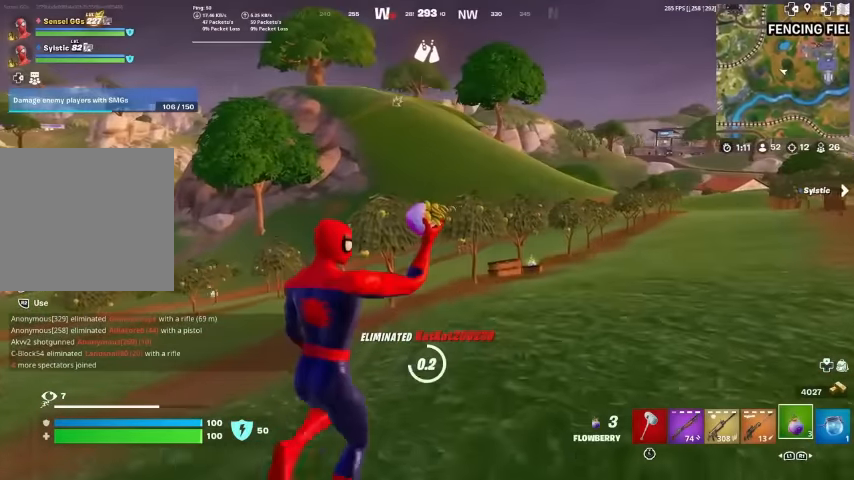
{"buttons": [], "left_stick": "up", "right_stick": "center", "events": []}
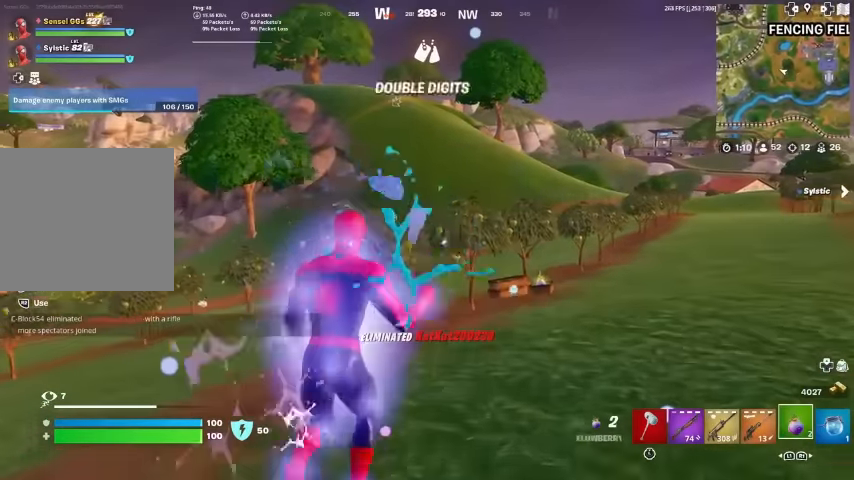
{"buttons": [], "left_stick": "up", "right_stick": "center", "events": [[133, "CROSS", "down"], [233, "CROSS", "up"]]}
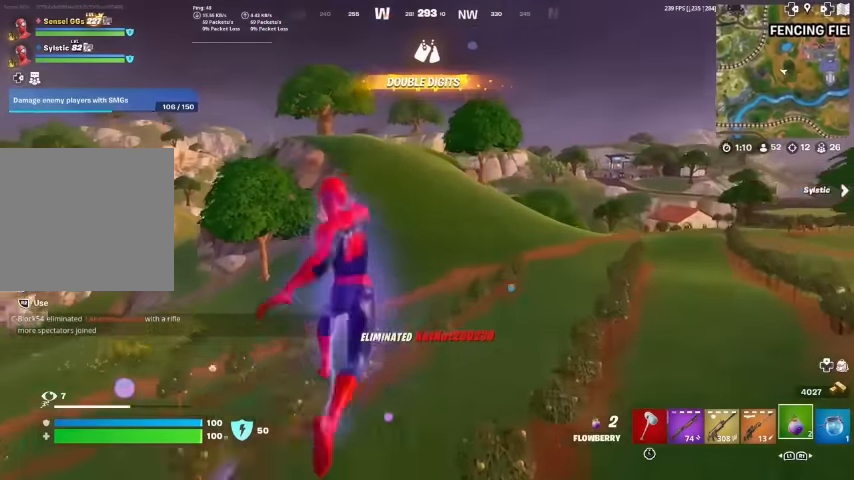
{"buttons": [], "left_stick": "up", "right_stick": "center", "events": []}
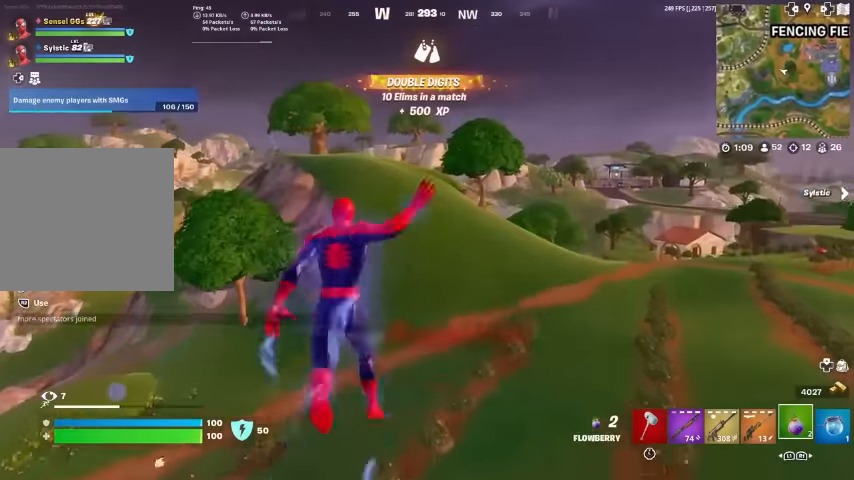
{"buttons": [], "left_stick": "up", "right_stick": "center", "events": []}
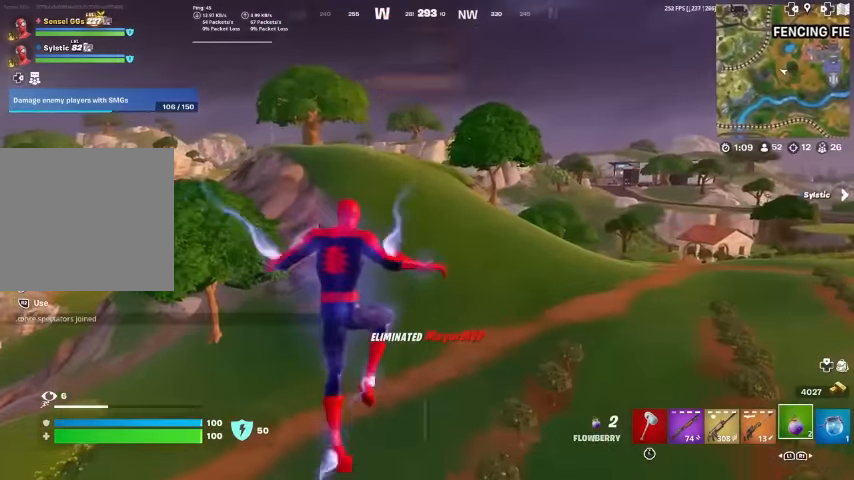
{"buttons": [], "left_stick": "up", "right_stick": "center", "events": []}
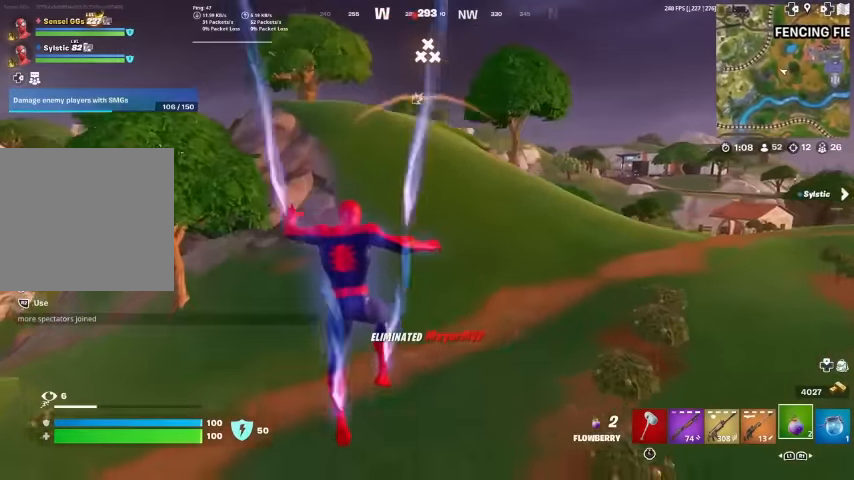
{"buttons": [], "left_stick": "up", "right_stick": "center", "events": []}
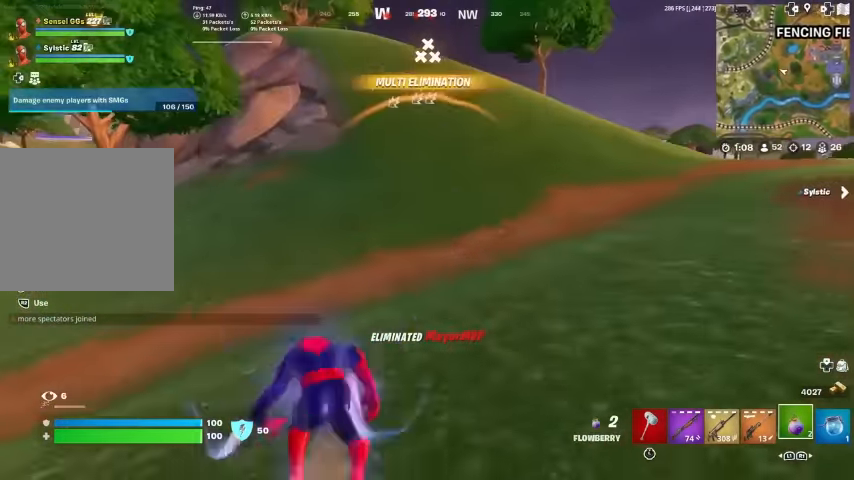
{"buttons": [], "left_stick": "up", "right_stick": "up", "events": [[67, "CROSS", "down"], [233, "CROSS", "up"], [467, "right_stick", "up"]]}
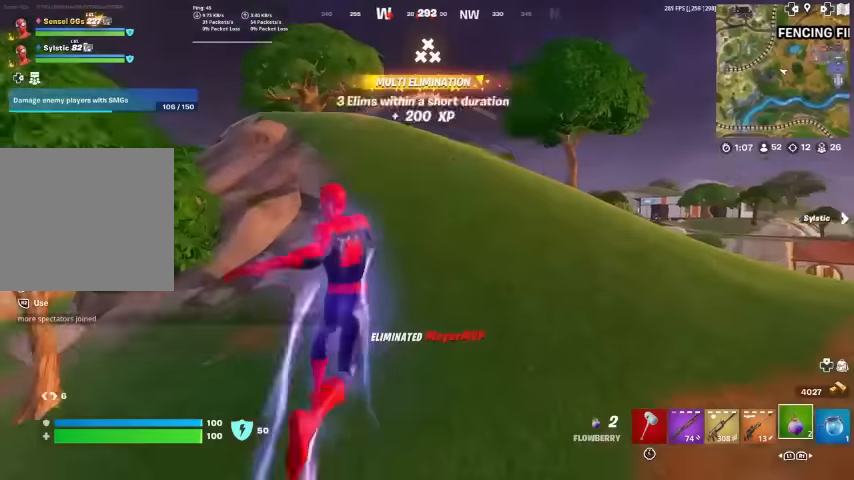
{"buttons": [], "left_stick": "up", "right_stick": "center", "events": [[34, "right_stick", "center"]]}
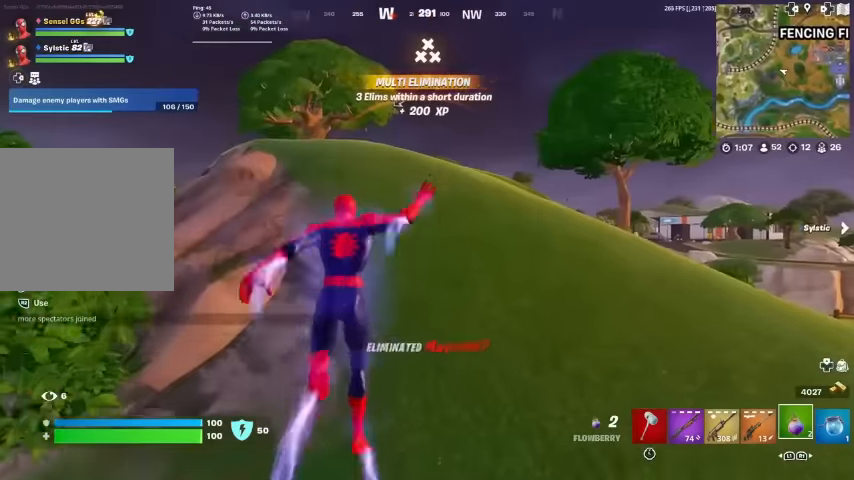
{"buttons": [], "left_stick": "up", "right_stick": "center", "events": []}
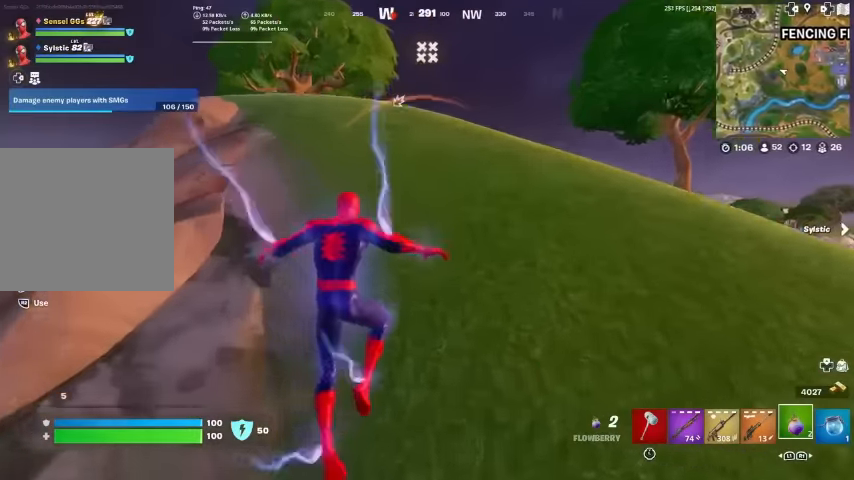
{"buttons": ["L1"], "left_stick": "up", "right_stick": "center", "events": [[267, "CROSS", "down"], [434, "L1", "down"], [467, "CROSS", "up"]]}
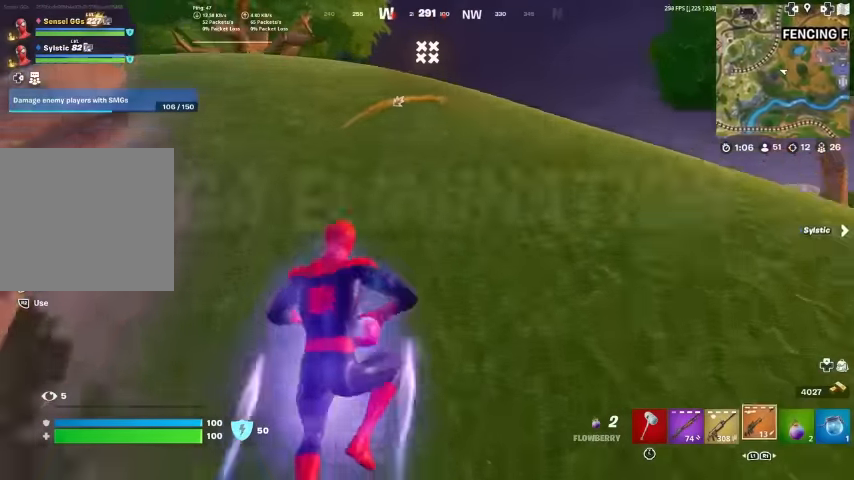
{"buttons": [], "left_stick": "up", "right_stick": "center", "events": [[134, "L1", "up"]]}
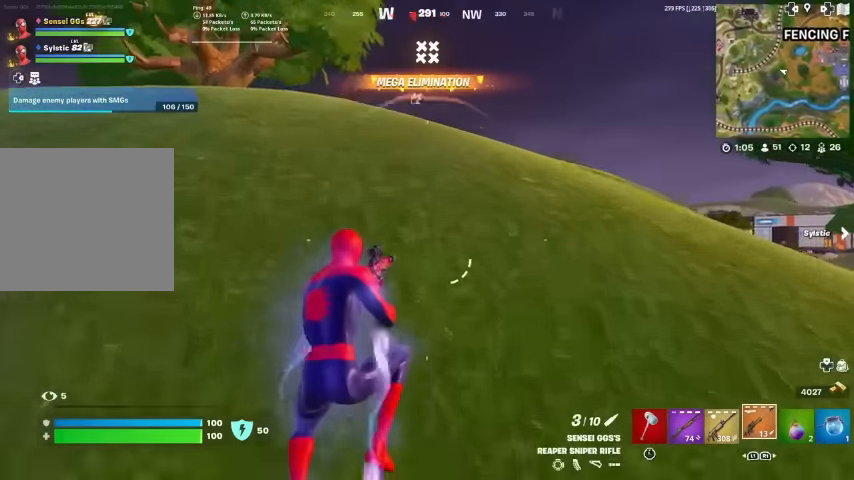
{"buttons": [], "left_stick": "up", "right_stick": "center", "events": [[100, "CROSS", "down"], [234, "CROSS", "up"]]}
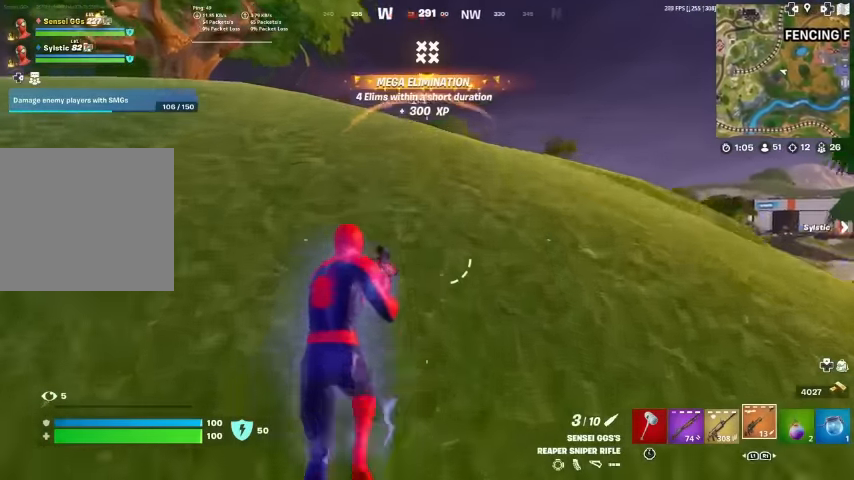
{"buttons": [], "left_stick": "up", "right_stick": "center", "events": [[67, "CROSS", "down"], [167, "CROSS", "up"]]}
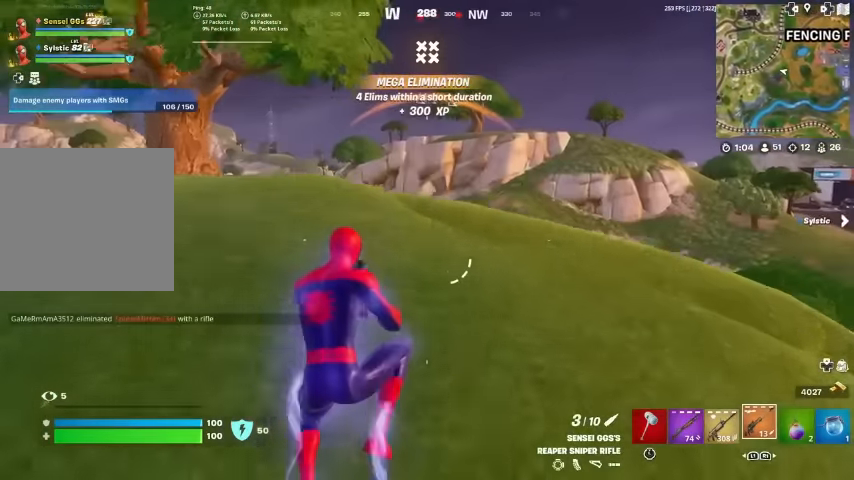
{"buttons": [], "left_stick": "up", "right_stick": "center", "events": [[367, "right_stick", "up-right"], [467, "right_stick", "center"]]}
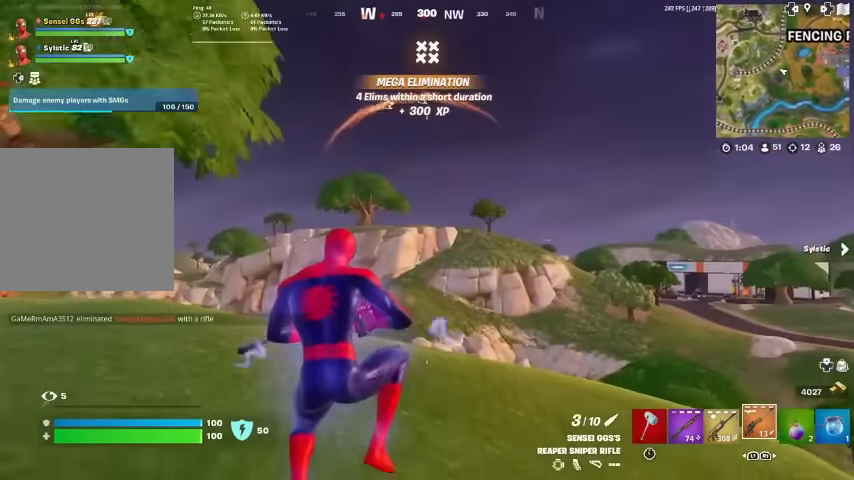
{"buttons": ["L2"], "left_stick": "up", "right_stick": "center", "events": [[434, "L2", "down"]]}
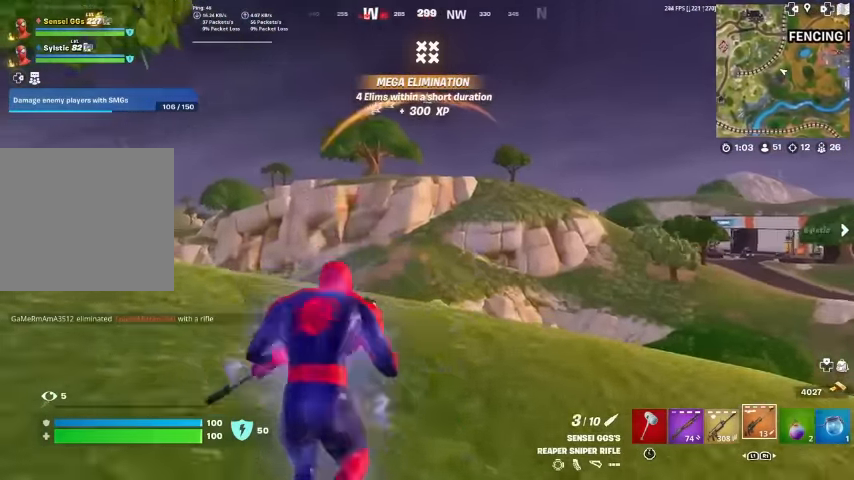
{"buttons": ["L2"], "left_stick": "up", "right_stick": "center", "events": [[167, "right_stick", "up-right"], [367, "right_stick", "center"]]}
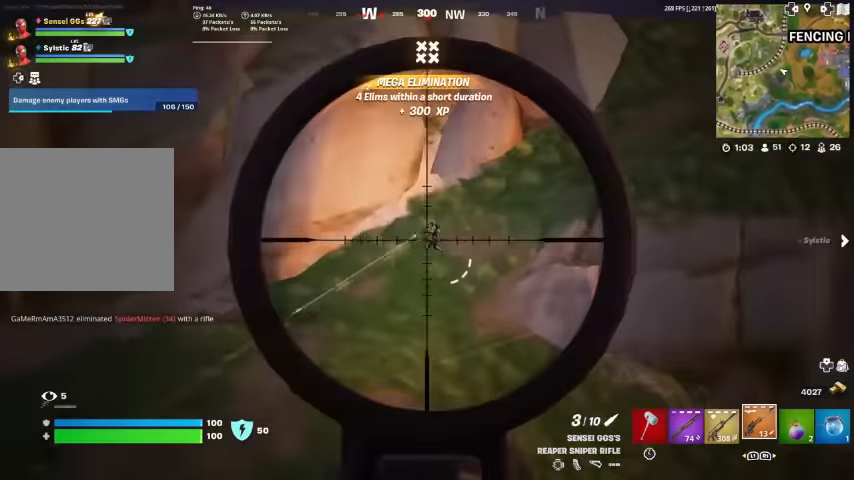
{"buttons": [], "left_stick": "up-left", "right_stick": "center", "events": [[134, "right_stick", "up"], [267, "R2", "down"], [267, "right_stick", "center"], [367, "L2", "up"], [367, "R2", "up"], [500, "left_stick", "up-left"]]}
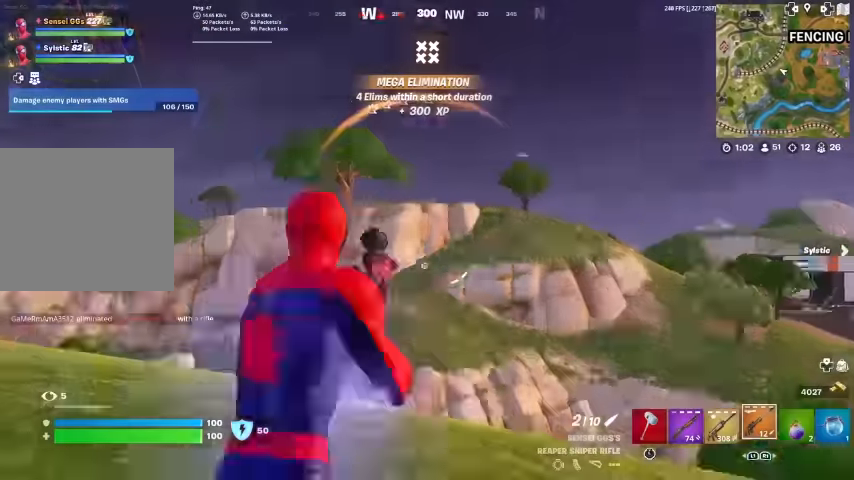
{"buttons": [], "left_stick": "up-left", "right_stick": "down-left", "events": [[467, "right_stick", "down-left"]]}
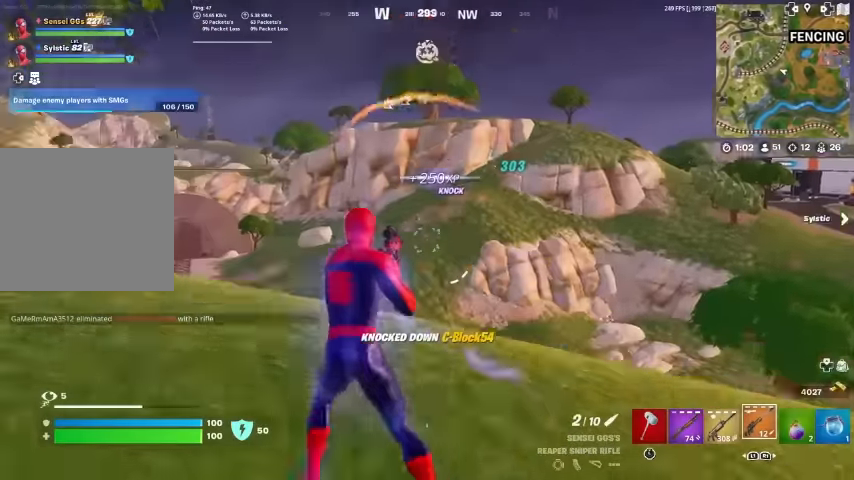
{"buttons": [], "left_stick": "up", "right_stick": "center", "events": [[67, "right_stick", "center"], [100, "left_stick", "up"], [367, "right_stick", "up-right"], [434, "right_stick", "center"]]}
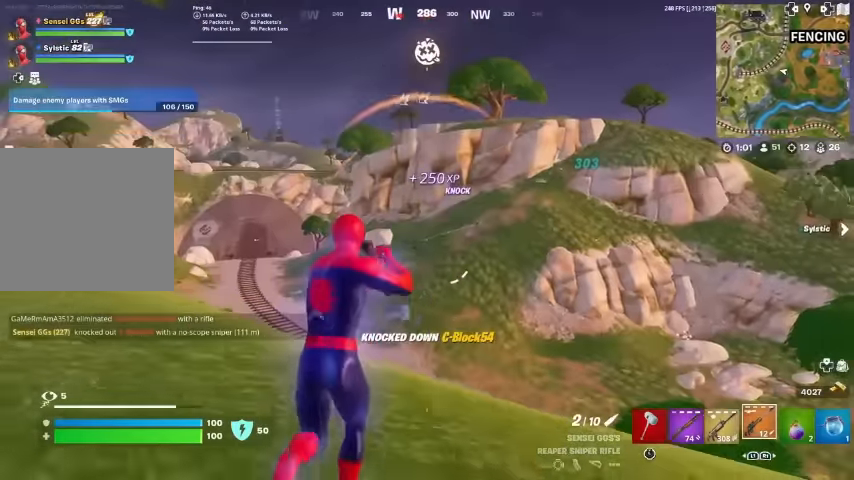
{"buttons": ["L2"], "left_stick": "center", "right_stick": "up", "events": [[34, "left_stick", "up-left"], [100, "L2", "down"], [266, "left_stick", "up"], [333, "right_stick", "up"], [366, "left_stick", "center"]]}
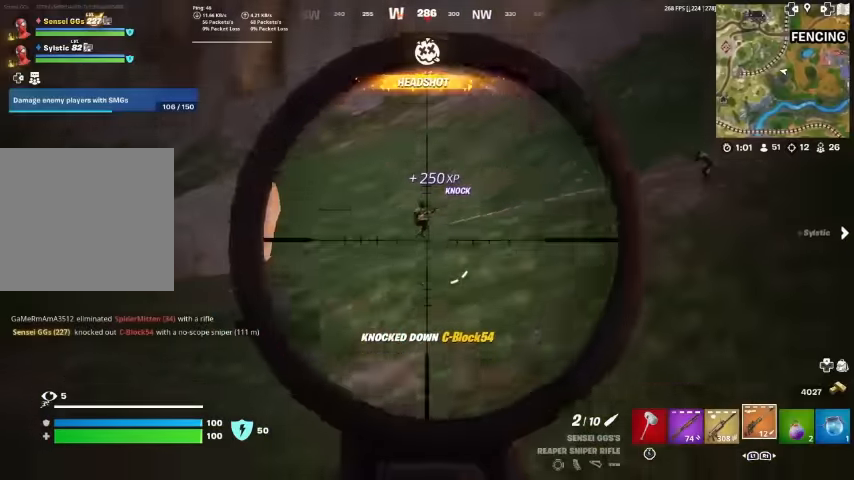
{"buttons": ["L2", "R2"], "left_stick": "center", "right_stick": "down", "events": [[133, "right_stick", "center"], [366, "left_stick", "left"], [366, "right_stick", "down"], [400, "R2", "down"], [433, "left_stick", "center"]]}
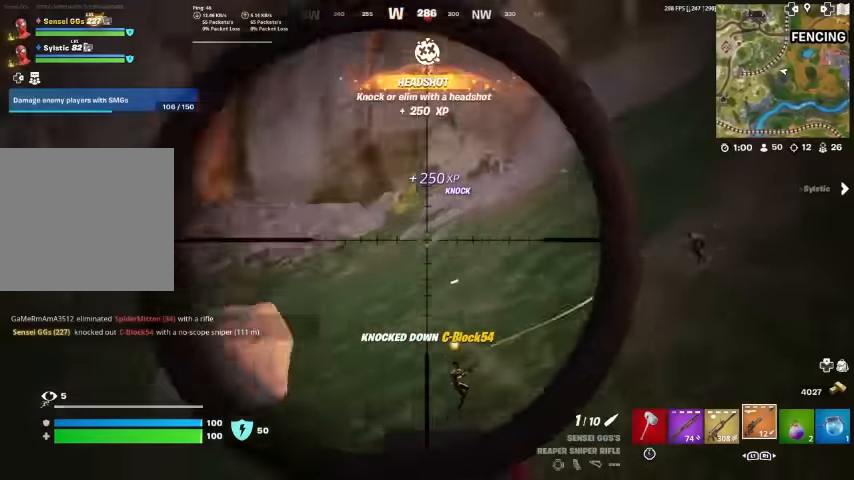
{"buttons": [], "left_stick": "left", "right_stick": "center", "events": [[33, "R2", "up"], [66, "L2", "up"], [66, "left_stick", "down-right"], [66, "right_stick", "center"], [433, "left_stick", "left"]]}
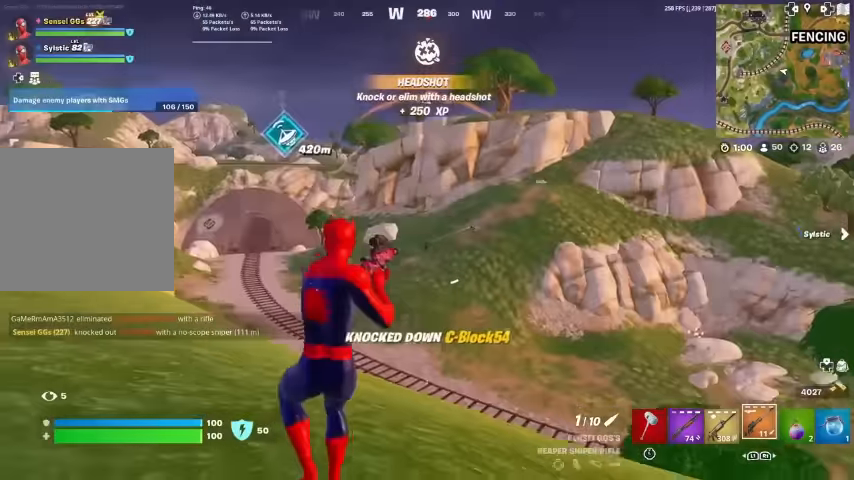
{"buttons": ["L2"], "left_stick": "center", "right_stick": "center", "events": [[66, "R3", "down"], [166, "R3", "up"], [266, "left_stick", "up"], [400, "L2", "down"], [400, "left_stick", "up-right"], [500, "left_stick", "center"]]}
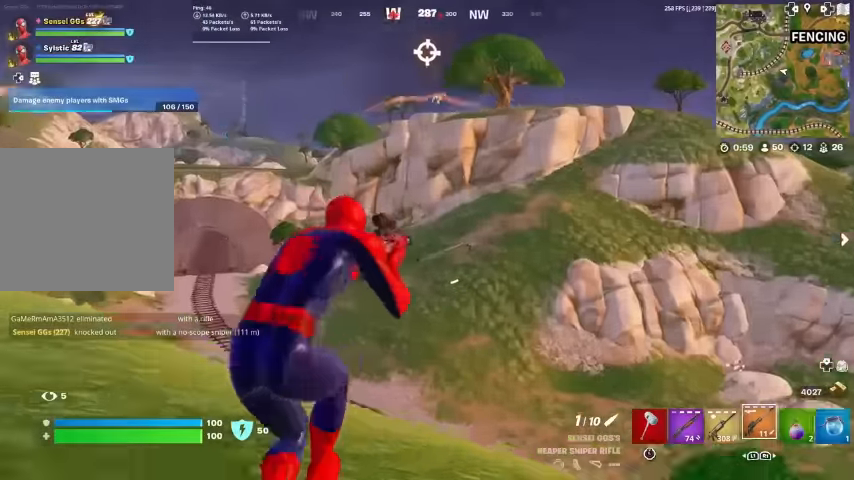
{"buttons": ["L2"], "left_stick": "center", "right_stick": "down", "events": [[400, "right_stick", "down"]]}
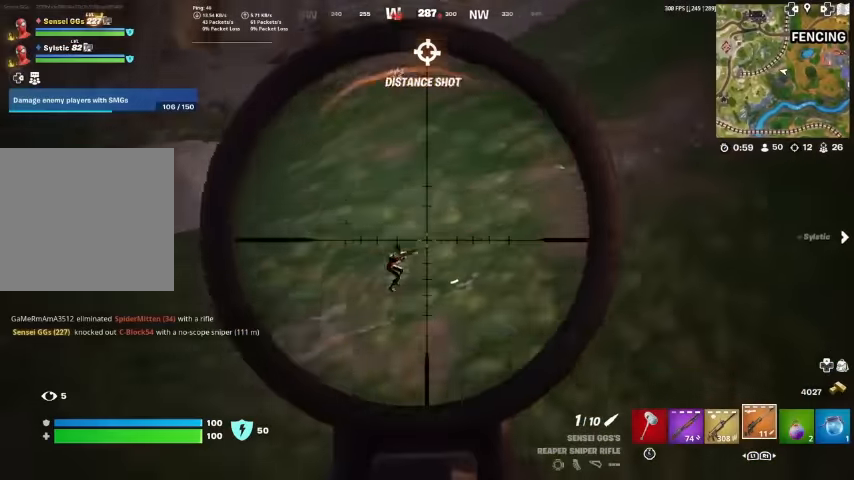
{"buttons": ["L2"], "left_stick": "center", "right_stick": "up-right", "events": [[66, "right_stick", "right"], [100, "left_stick", "right"], [200, "right_stick", "up-right"], [500, "left_stick", "center"]]}
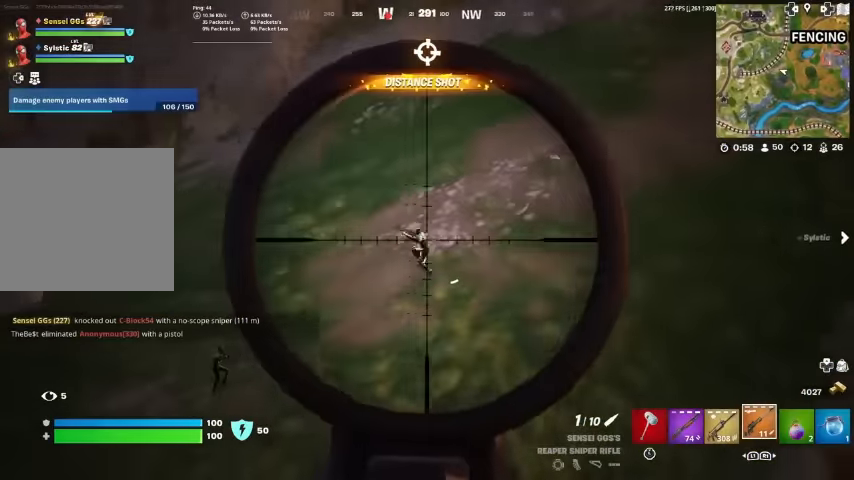
{"buttons": ["L2"], "left_stick": "right", "right_stick": "down", "events": [[33, "right_stick", "center"], [133, "left_stick", "left"], [200, "right_stick", "left"], [266, "left_stick", "center"], [266, "right_stick", "center"], [366, "left_stick", "up-right"], [500, "left_stick", "right"], [500, "right_stick", "down"]]}
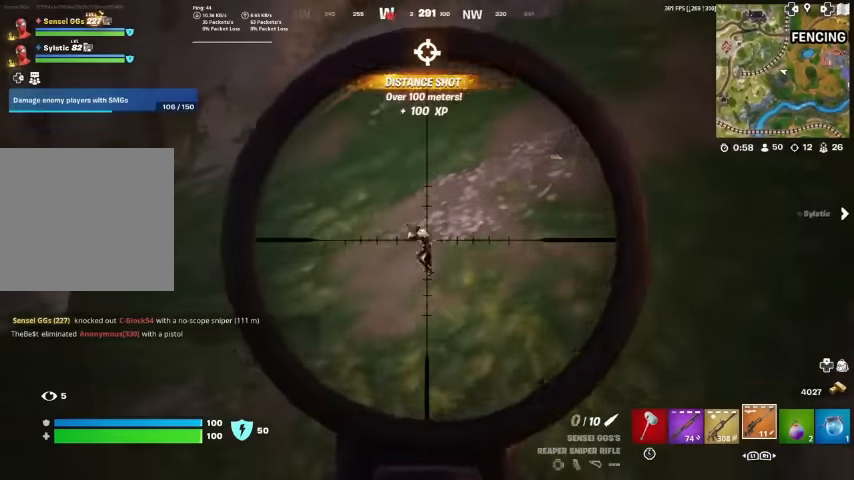
{"buttons": ["CROSS"], "left_stick": "left", "right_stick": "down-left", "events": [[33, "R2", "down"], [100, "L2", "up"], [100, "left_stick", "down-right"], [133, "R2", "up"], [166, "right_stick", "center"], [233, "left_stick", "right"], [400, "right_stick", "down-left"], [500, "CROSS", "down"], [500, "left_stick", "left"]]}
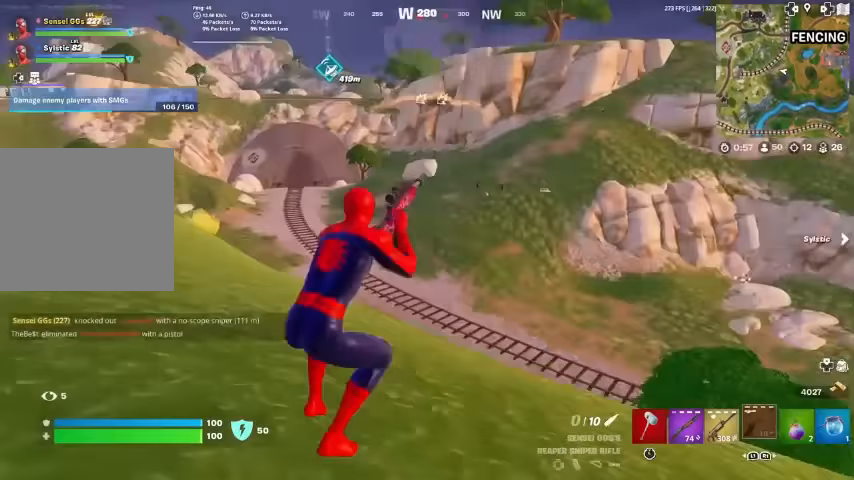
{"buttons": [], "left_stick": "up", "right_stick": "center", "events": [[66, "CROSS", "up"], [66, "right_stick", "center"], [133, "SQUARE", "down"], [200, "CROSS", "down"], [233, "CROSS", "up"], [233, "SQUARE", "up"], [300, "CROSS", "down"], [333, "left_stick", "up-left"], [400, "CROSS", "up"], [466, "left_stick", "up"]]}